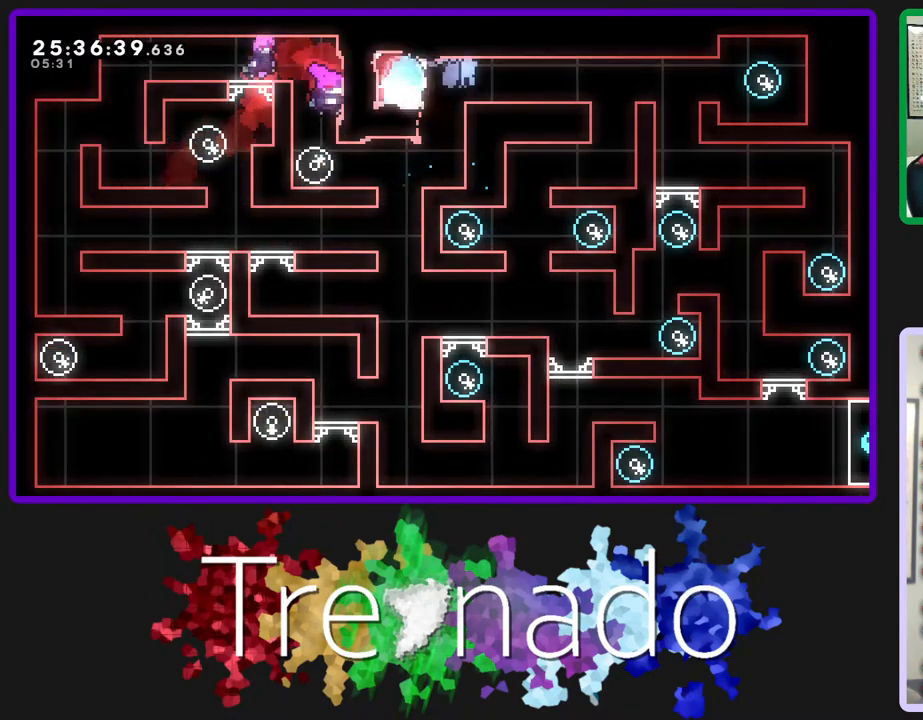
Gameplay with a controller (Xbox layout); each line is a JSON object with the inputs held at the frame after it. "events" lists button and stick changes between this image and that frame as [ms after this image, input, new state], when the widget could be followed in between. Not read: L3 SELECT START.
{"buttons": [], "left_stick": "center", "right_stick": "center", "events": [[200, "A", "down"], [317, "A", "up"]]}
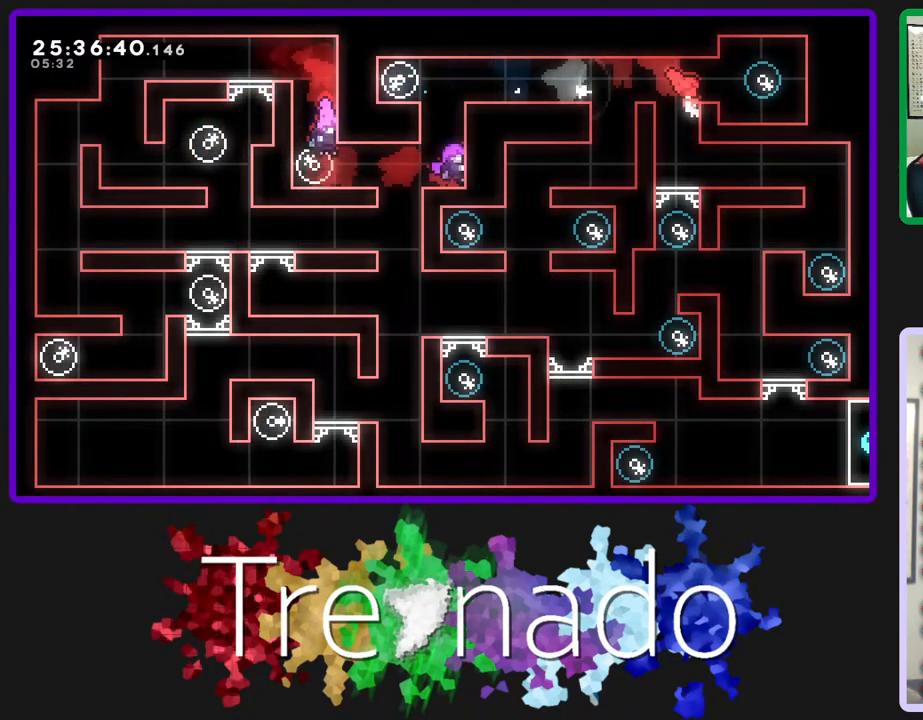
{"buttons": [], "left_stick": "center", "right_stick": "center", "events": []}
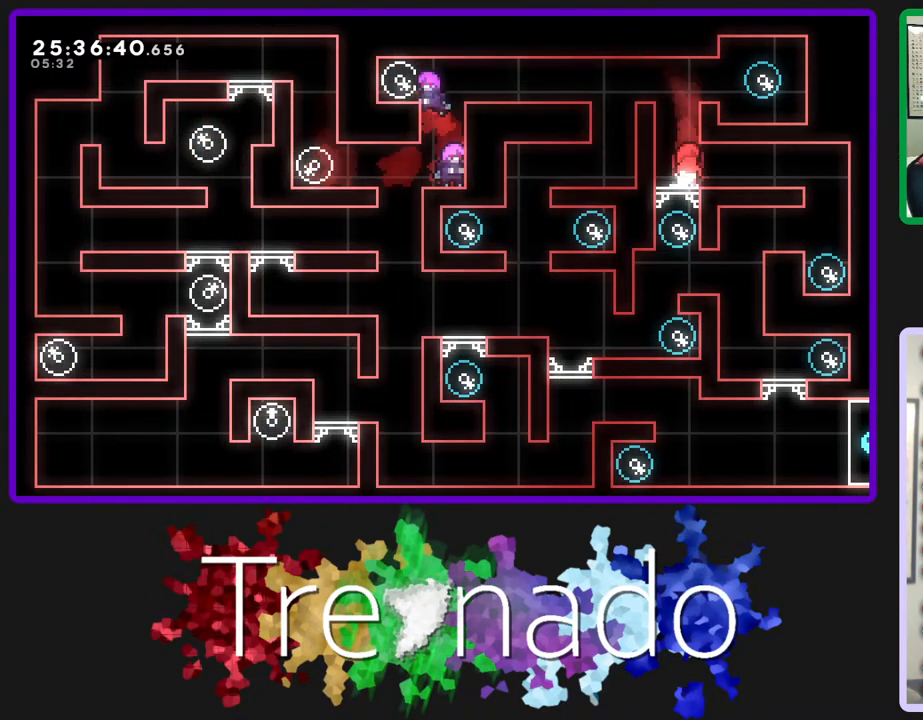
{"buttons": [], "left_stick": "center", "right_stick": "center", "events": [[50, "L2", "down"], [233, "L2", "up"]]}
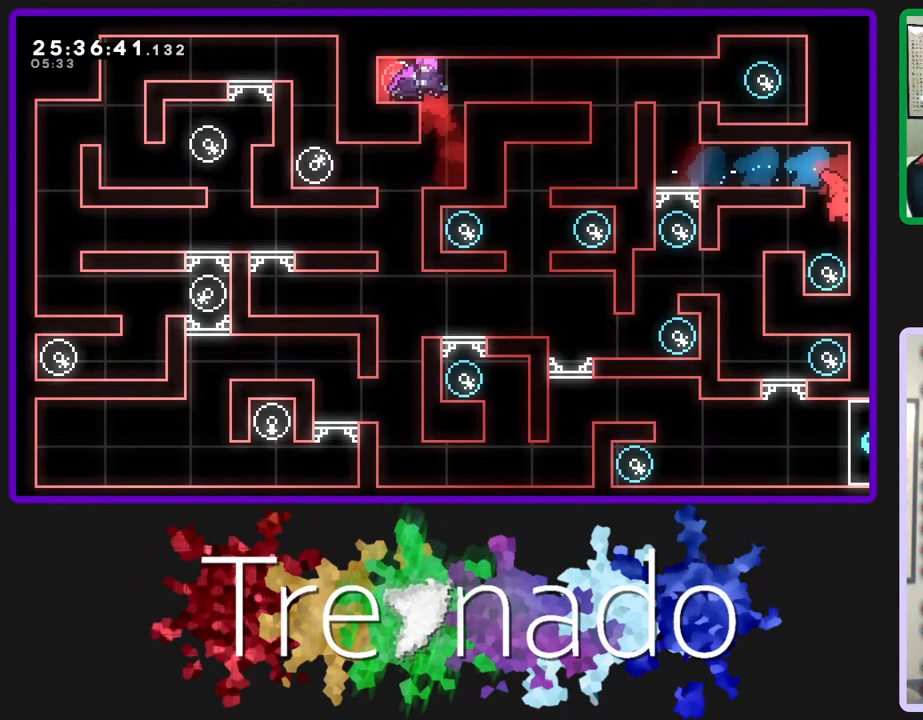
{"buttons": [], "left_stick": "center", "right_stick": "center", "events": [[200, "A", "down"], [367, "A", "up"]]}
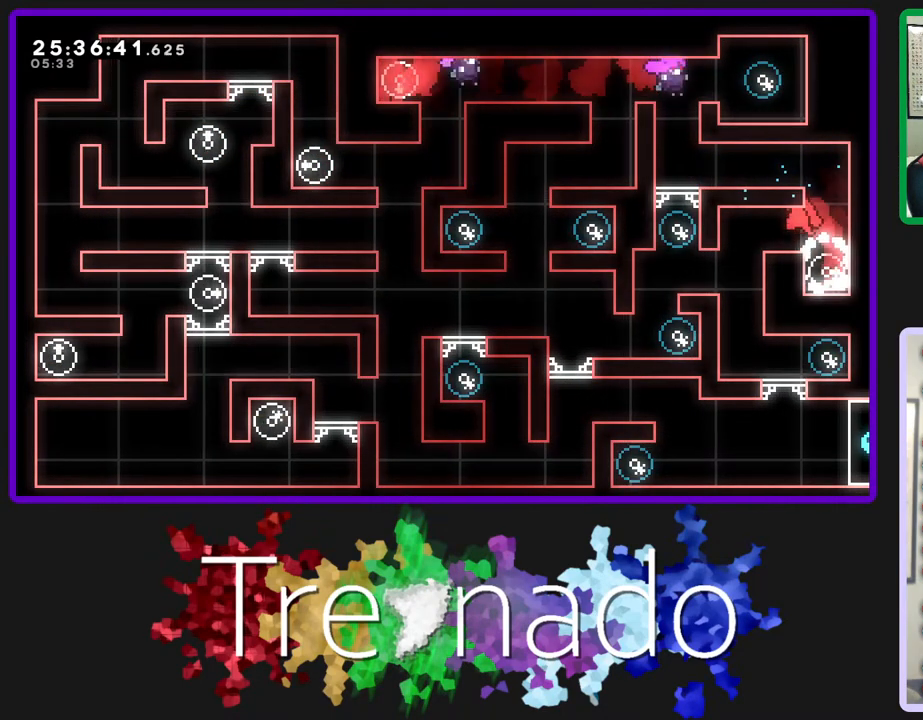
{"buttons": [], "left_stick": "center", "right_stick": "center", "events": []}
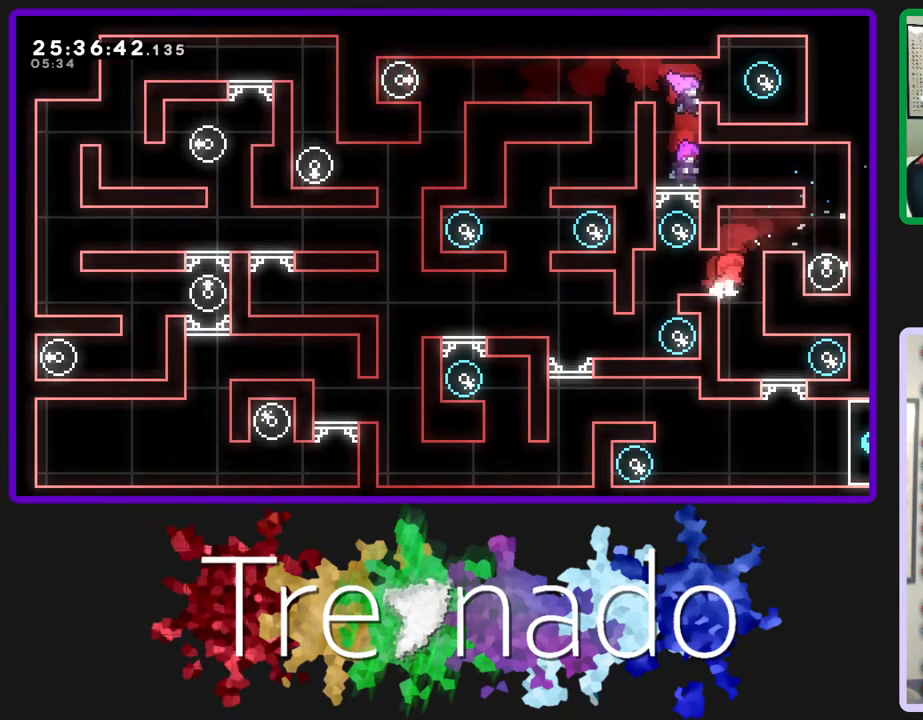
{"buttons": [], "left_stick": "center", "right_stick": "center", "events": []}
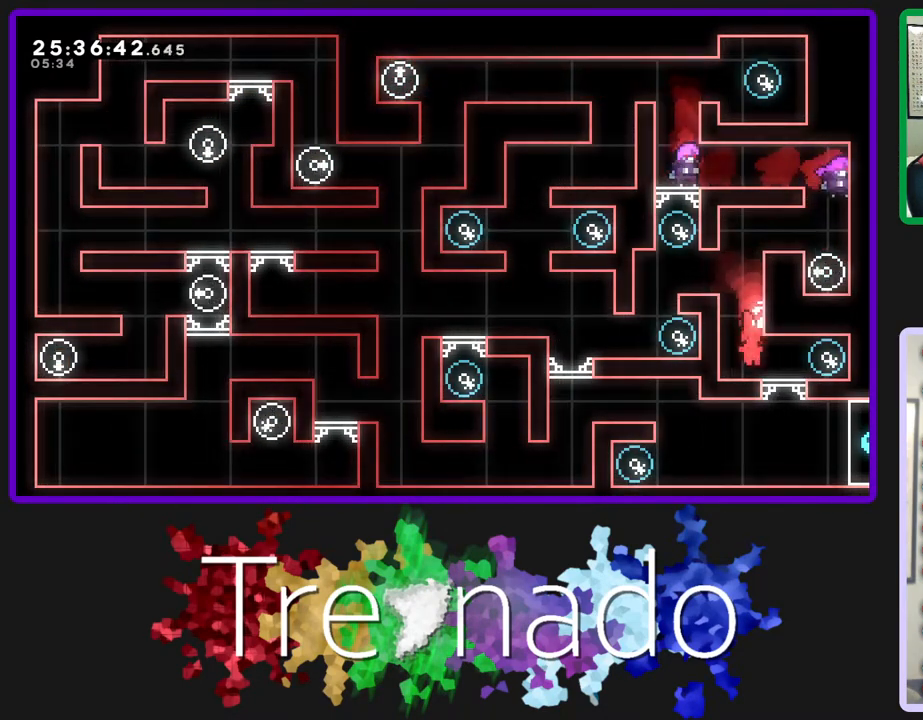
{"buttons": ["A"], "left_stick": "center", "right_stick": "center", "events": [[50, "L2", "down"], [217, "L2", "up"], [283, "L2", "down"], [333, "DPAD_UP", "down"], [417, "DPAD_UP", "up"], [433, "L2", "up"], [483, "A", "down"]]}
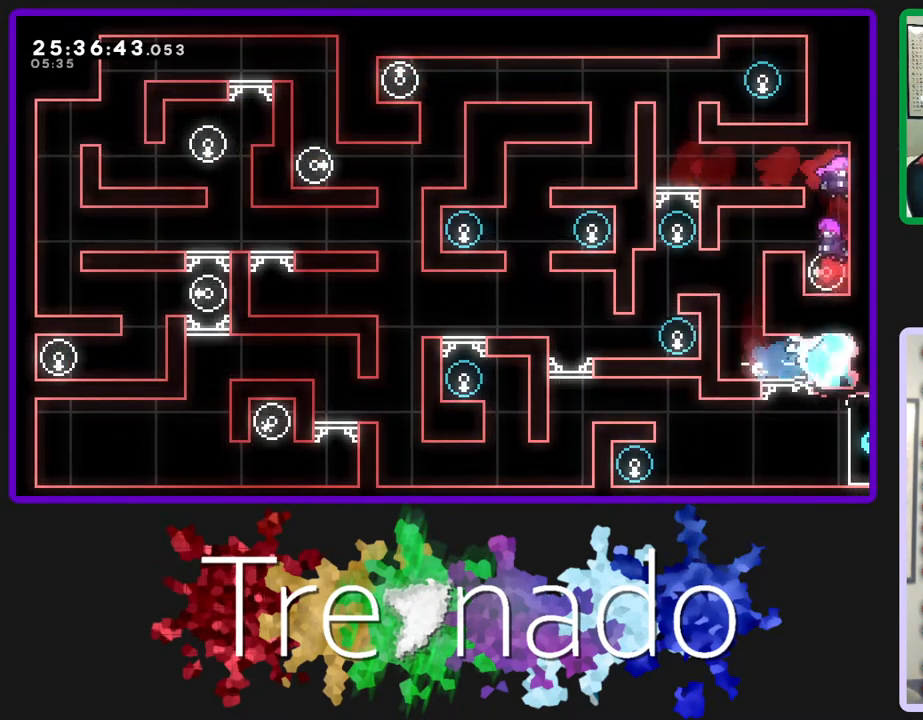
{"buttons": ["A", "R2"], "left_stick": "center", "right_stick": "center", "events": [[33, "R2", "down"], [117, "DPAD_UP", "down"], [133, "A", "up"], [183, "A", "down"], [283, "A", "up"], [317, "A", "down"], [333, "DPAD_UP", "up"]]}
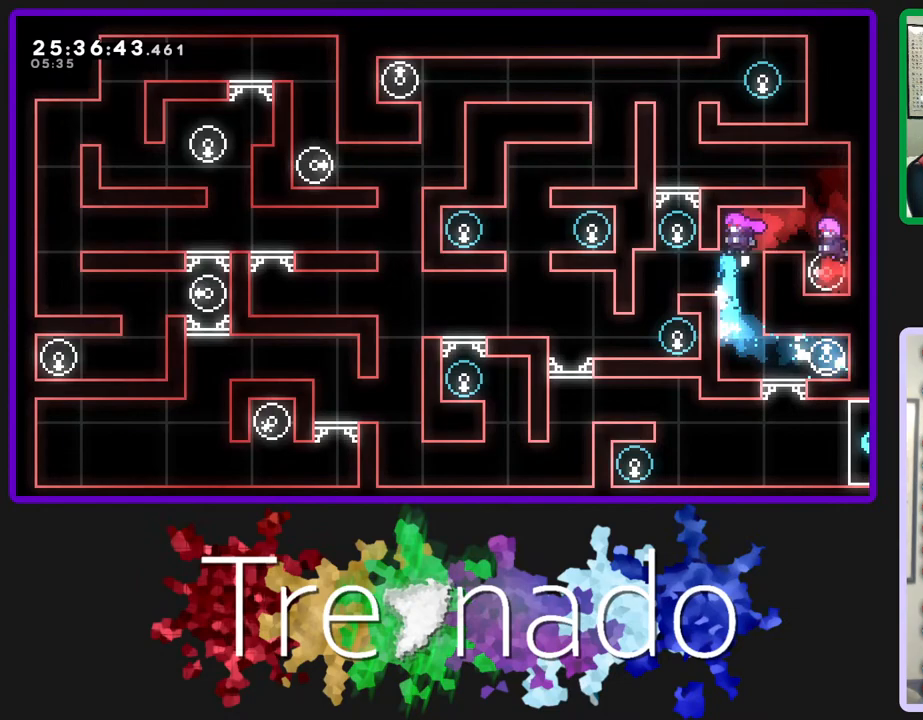
{"buttons": [], "left_stick": "center", "right_stick": "center", "events": [[100, "A", "up"], [100, "R2", "up"], [200, "A", "down"], [267, "A", "up"], [350, "A", "down"], [433, "A", "up"]]}
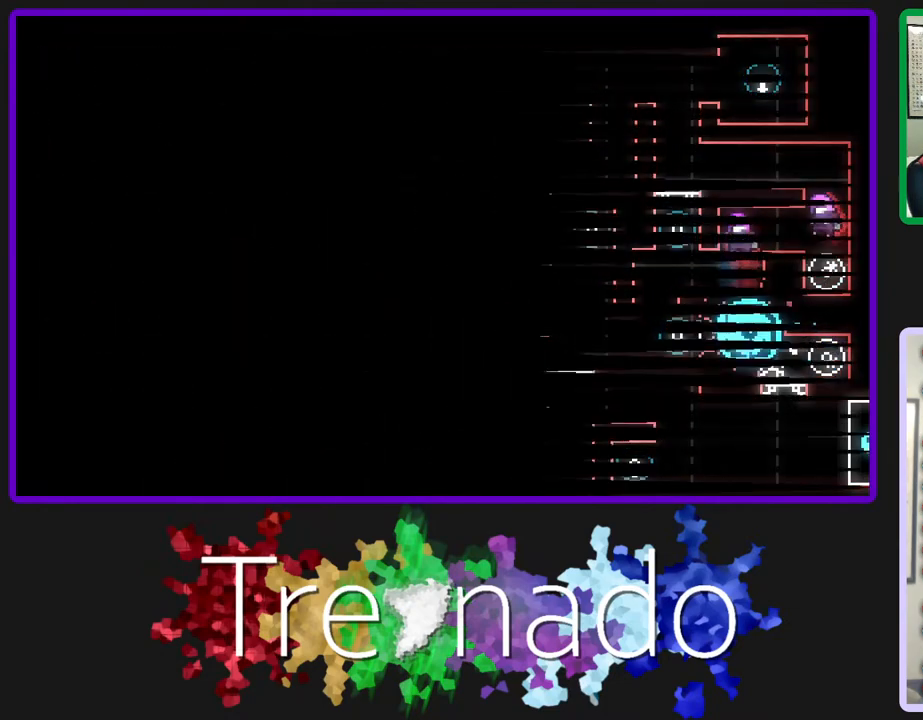
{"buttons": [], "left_stick": "center", "right_stick": "center", "events": []}
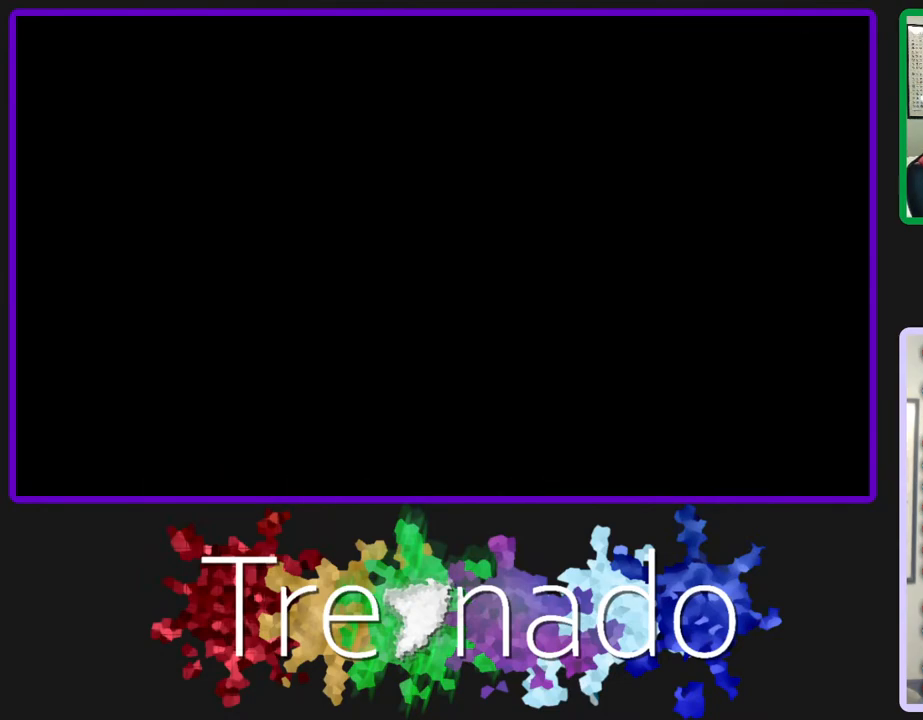
{"buttons": [], "left_stick": "center", "right_stick": "center", "events": []}
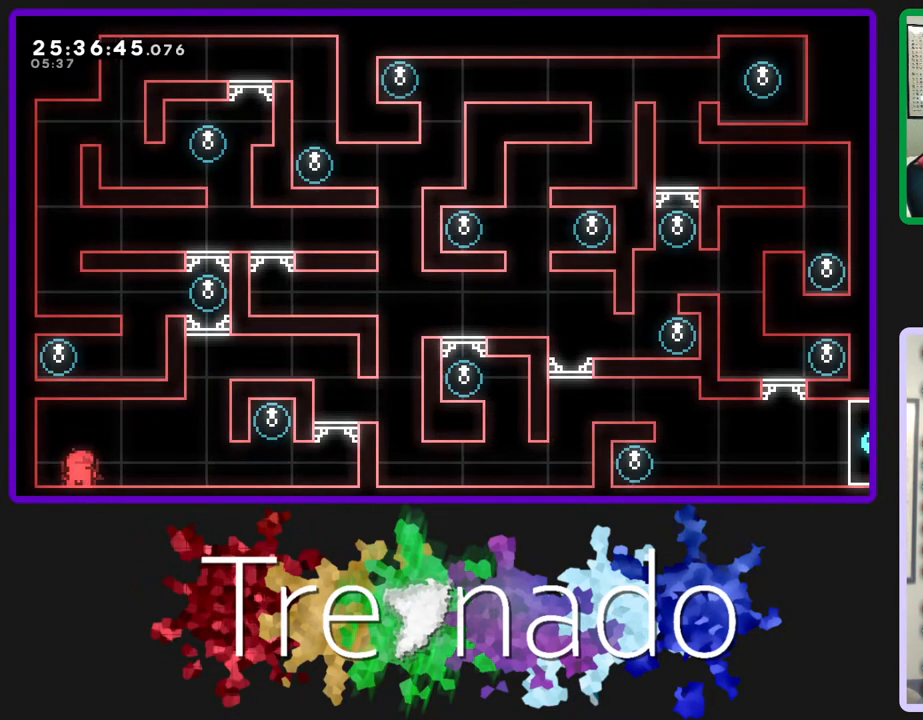
{"buttons": [], "left_stick": "center", "right_stick": "center", "events": []}
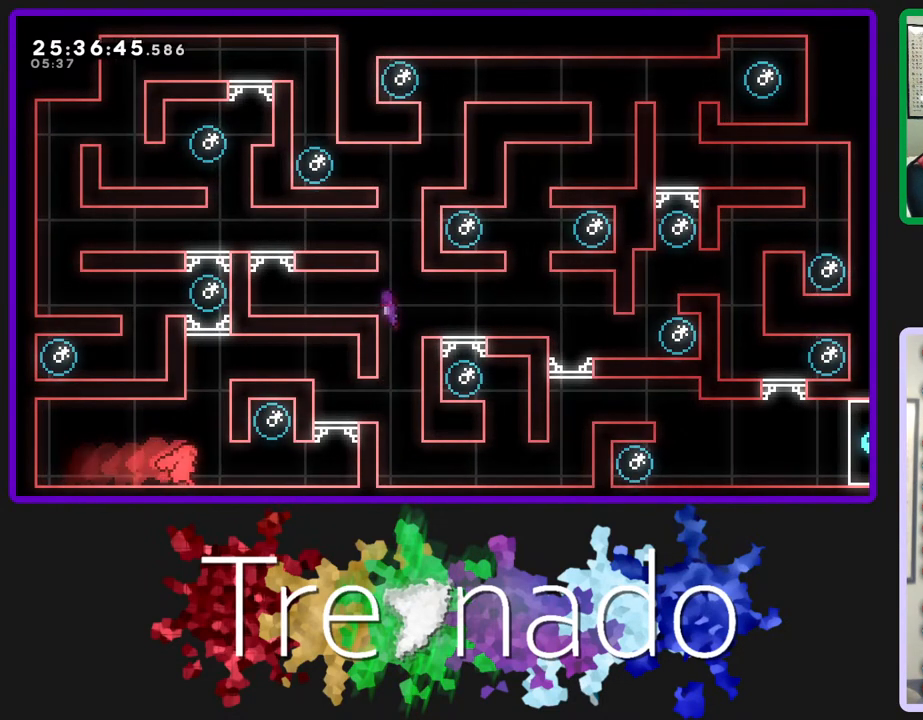
{"buttons": [], "left_stick": "center", "right_stick": "center", "events": [[367, "A", "down"], [433, "A", "up"]]}
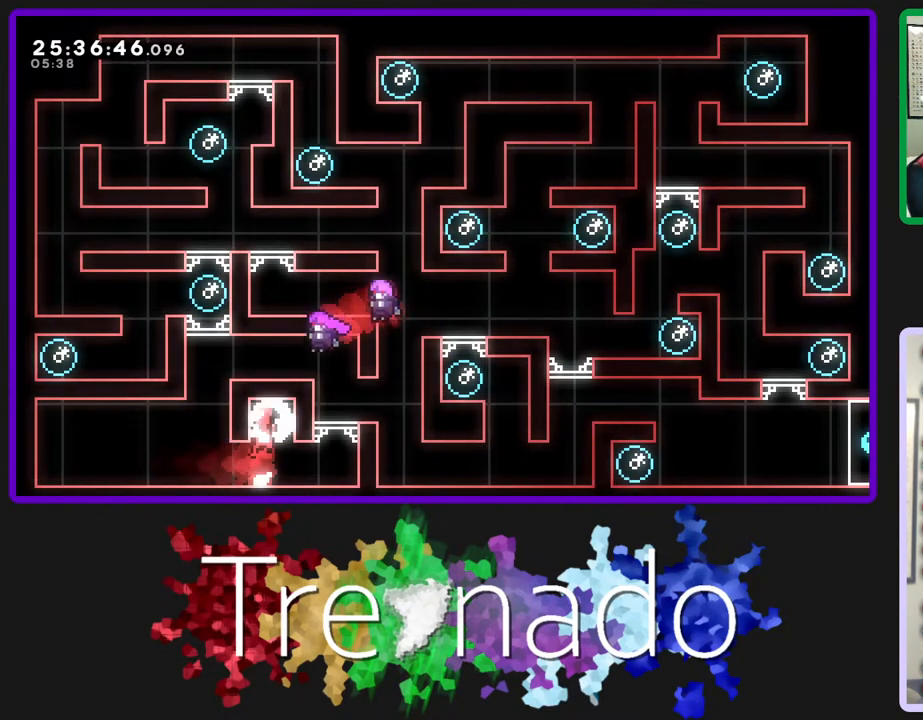
{"buttons": [], "left_stick": "center", "right_stick": "center", "events": []}
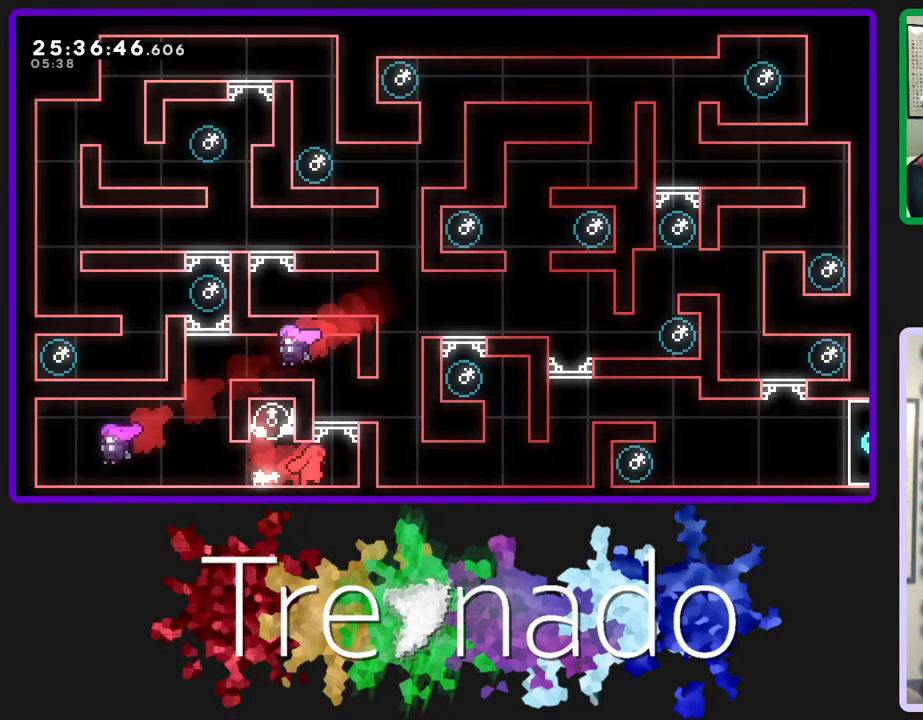
{"buttons": [], "left_stick": "center", "right_stick": "center", "events": []}
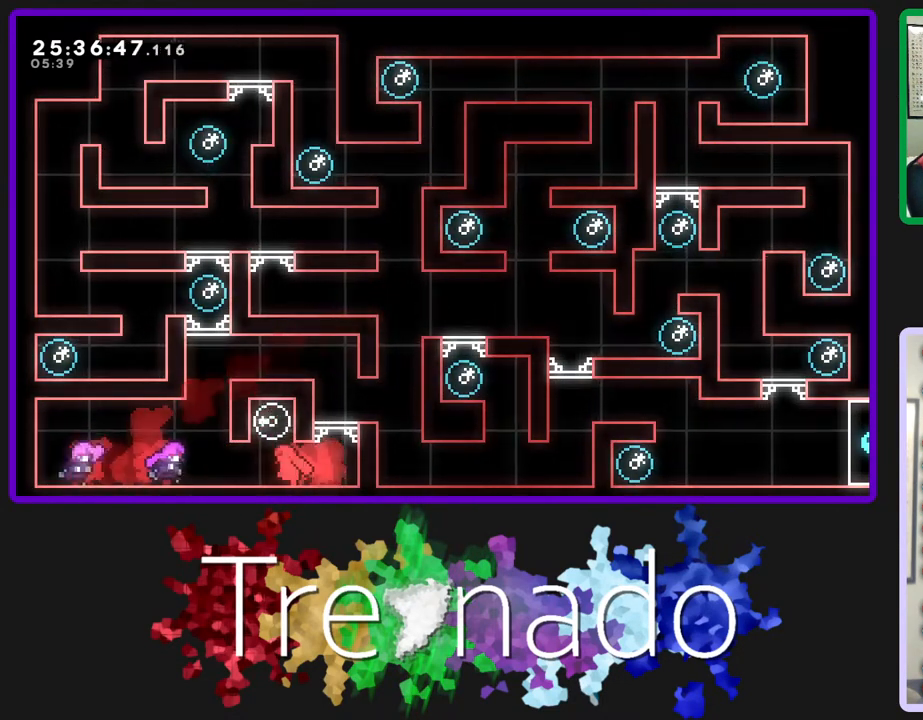
{"buttons": ["A"], "left_stick": "center", "right_stick": "center", "events": [[317, "A", "down"]]}
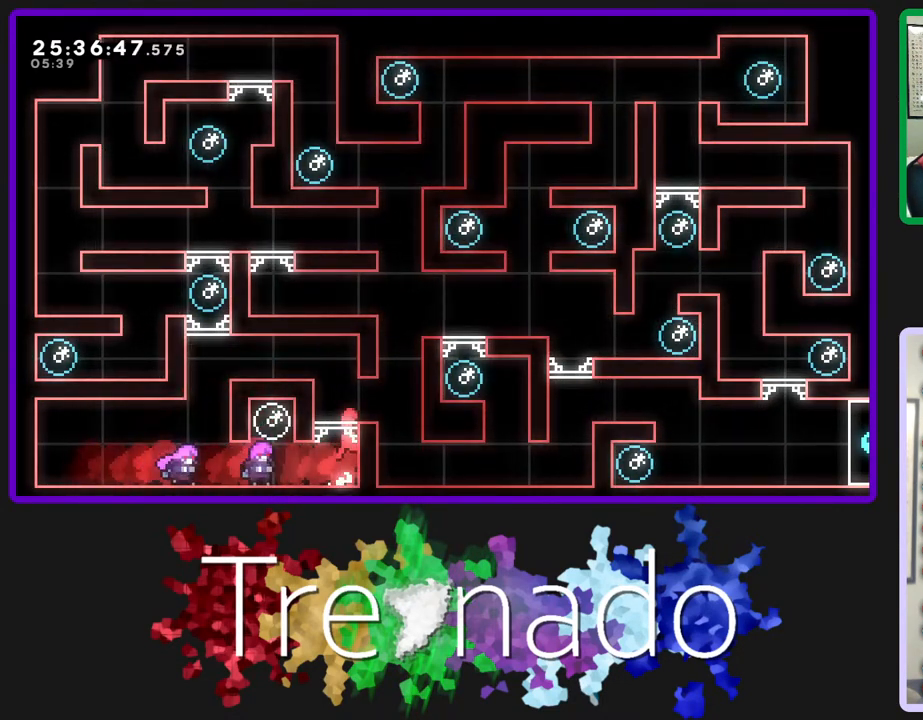
{"buttons": [], "left_stick": "center", "right_stick": "center", "events": [[150, "A", "up"]]}
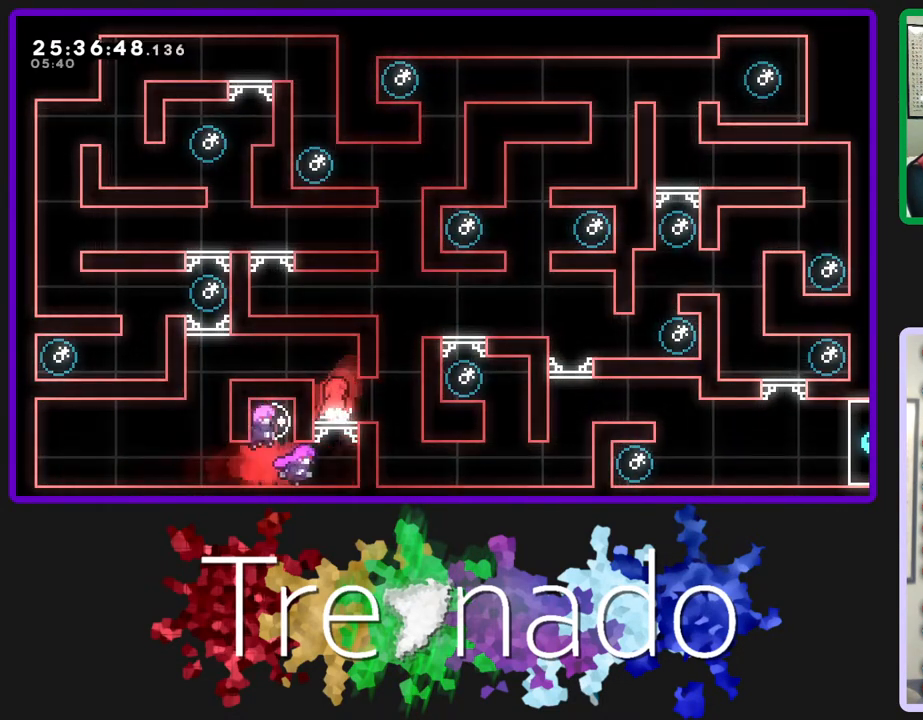
{"buttons": ["A", "R2"], "left_stick": "center", "right_stick": "center", "events": [[167, "A", "down"], [317, "A", "up"], [367, "R2", "down"], [417, "A", "down"]]}
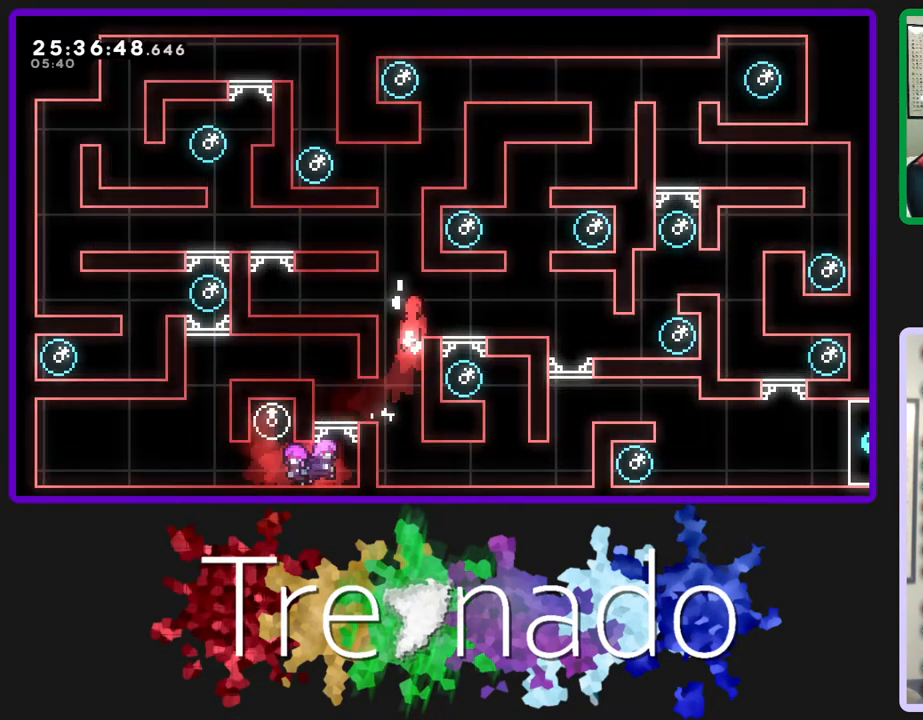
{"buttons": ["A", "R2"], "left_stick": "center", "right_stick": "center", "events": [[217, "A", "up"], [367, "A", "down"]]}
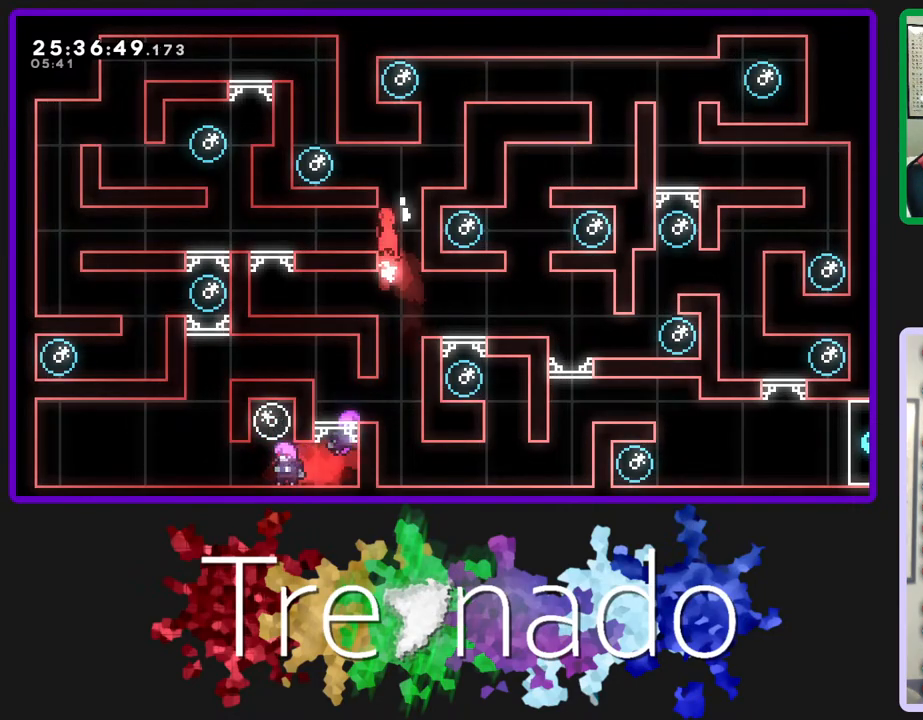
{"buttons": [], "left_stick": "center", "right_stick": "center", "events": [[50, "A", "up"], [117, "R2", "up"]]}
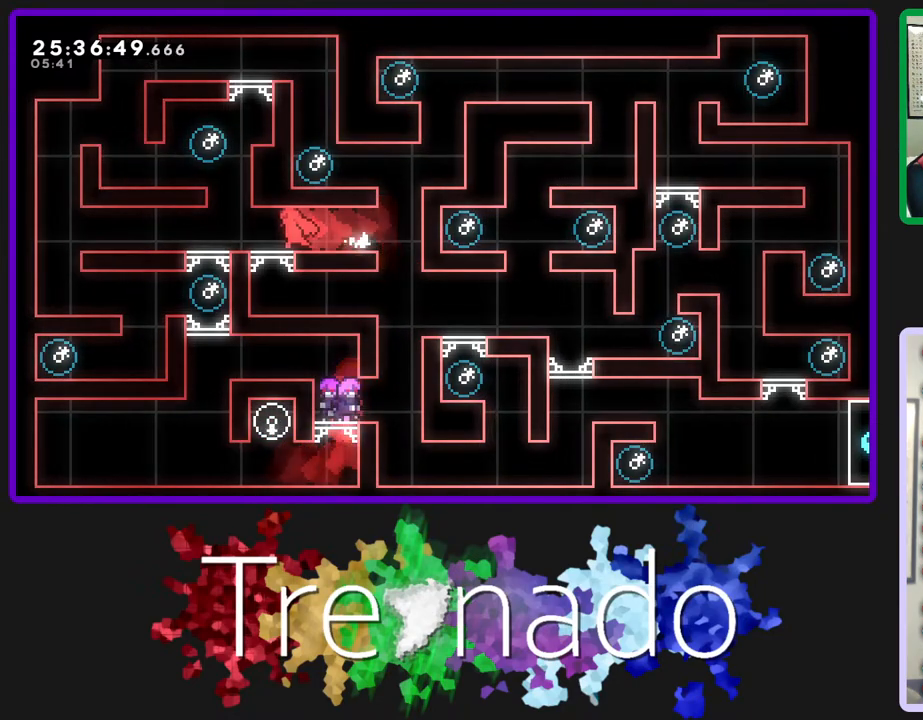
{"buttons": [], "left_stick": "center", "right_stick": "center", "events": []}
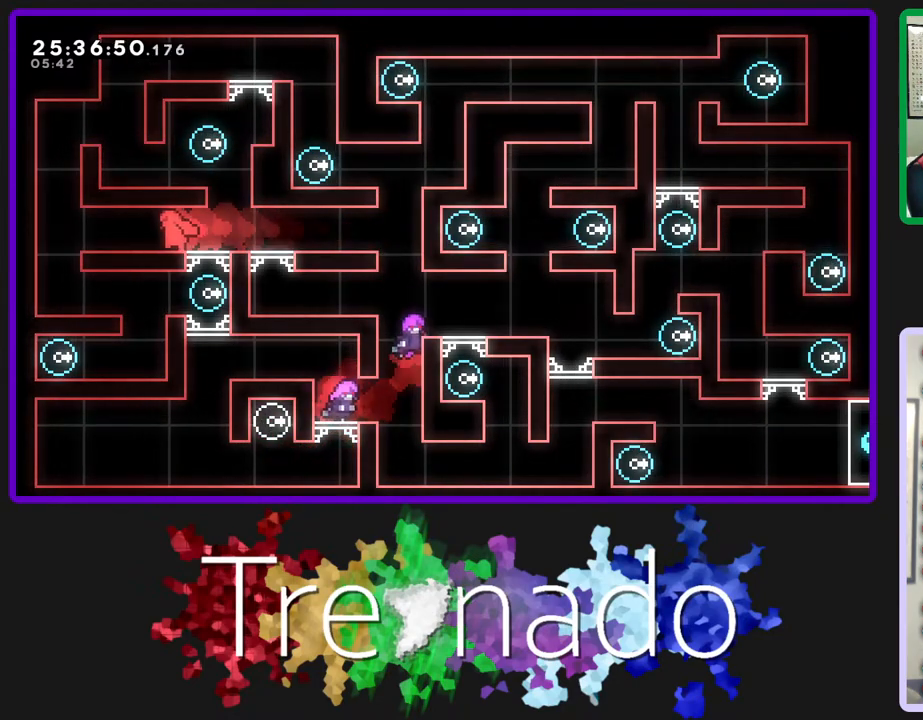
{"buttons": [], "left_stick": "center", "right_stick": "center", "events": []}
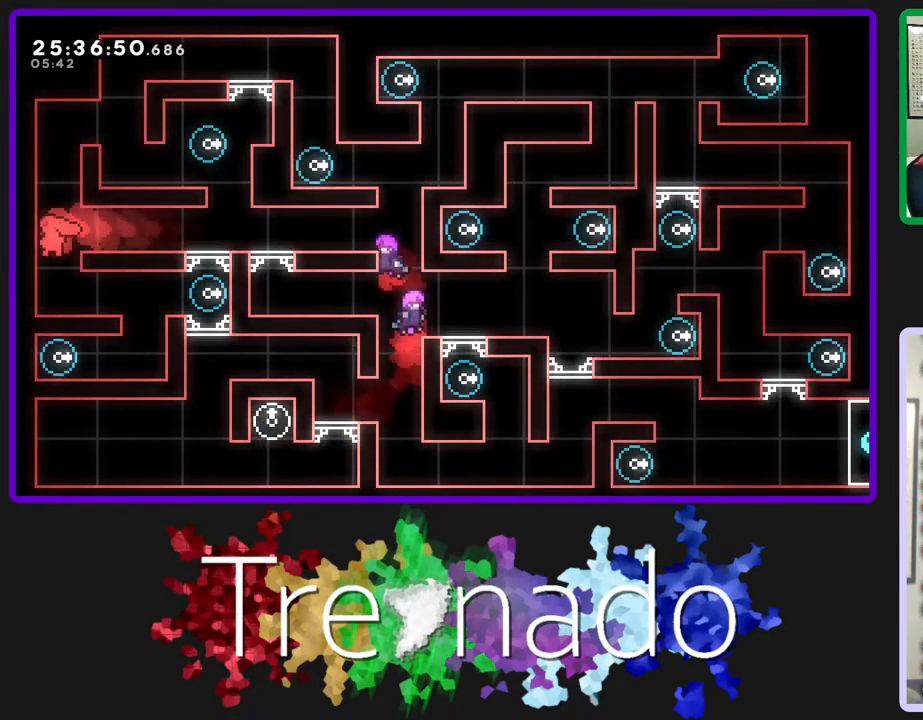
{"buttons": [], "left_stick": "center", "right_stick": "center", "events": []}
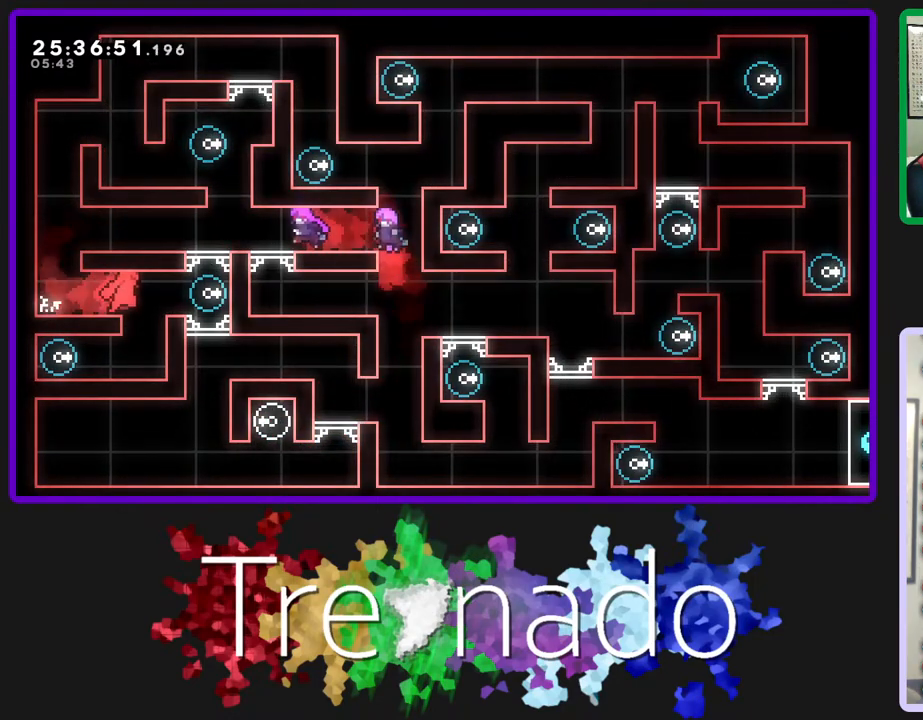
{"buttons": [], "left_stick": "center", "right_stick": "center", "events": [[283, "L2", "down"], [433, "L2", "up"]]}
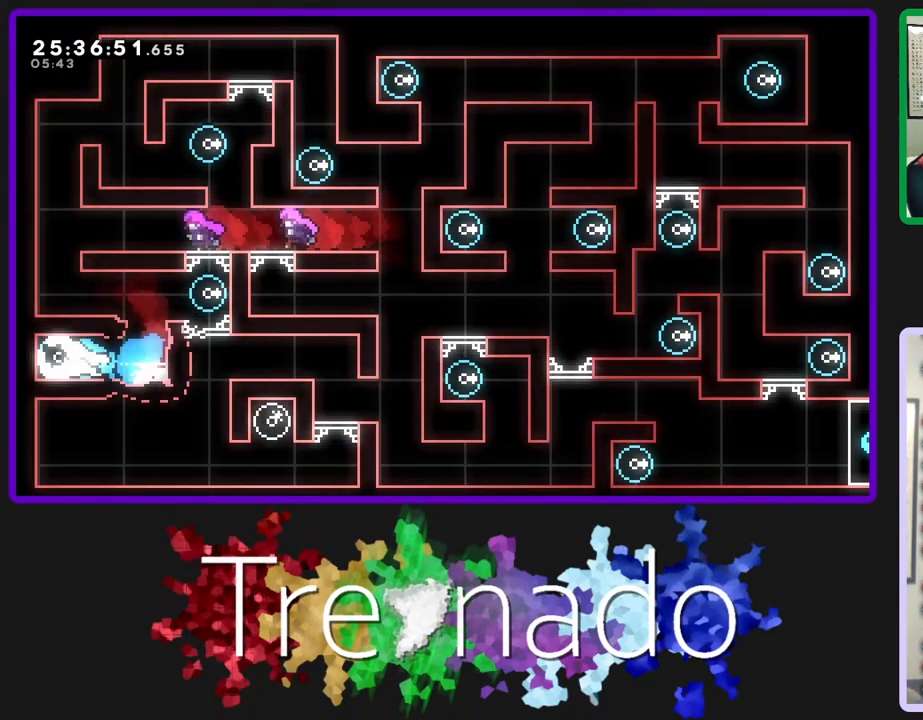
{"buttons": ["A", "R2"], "left_stick": "center", "right_stick": "center", "events": [[33, "L2", "down"], [233, "L2", "up"], [233, "R2", "down"], [500, "A", "down"]]}
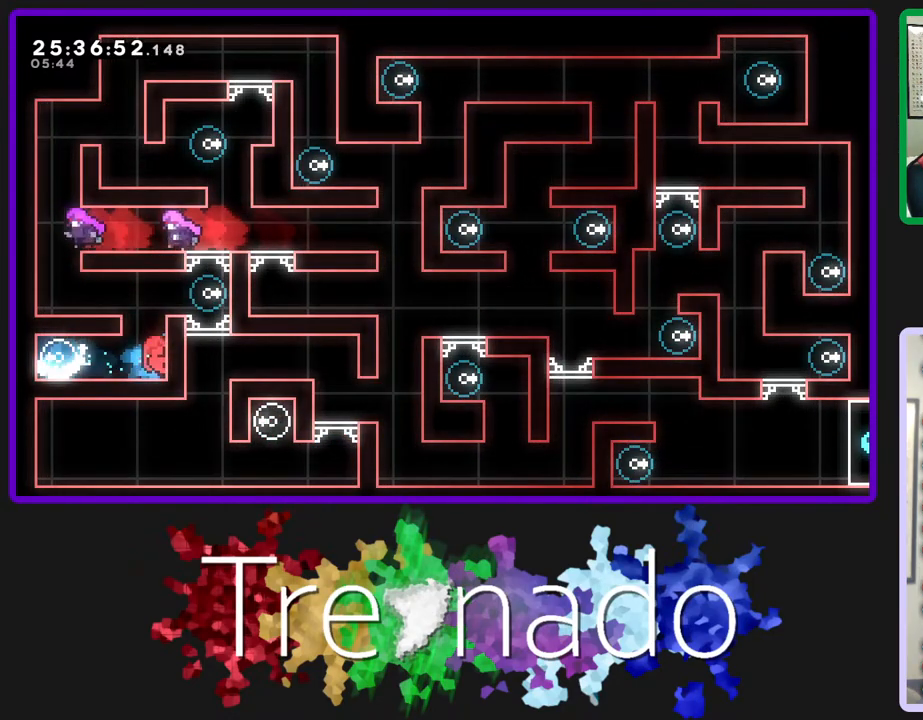
{"buttons": ["A", "R2"], "left_stick": "center", "right_stick": "center", "events": [[183, "A", "up"], [383, "A", "down"]]}
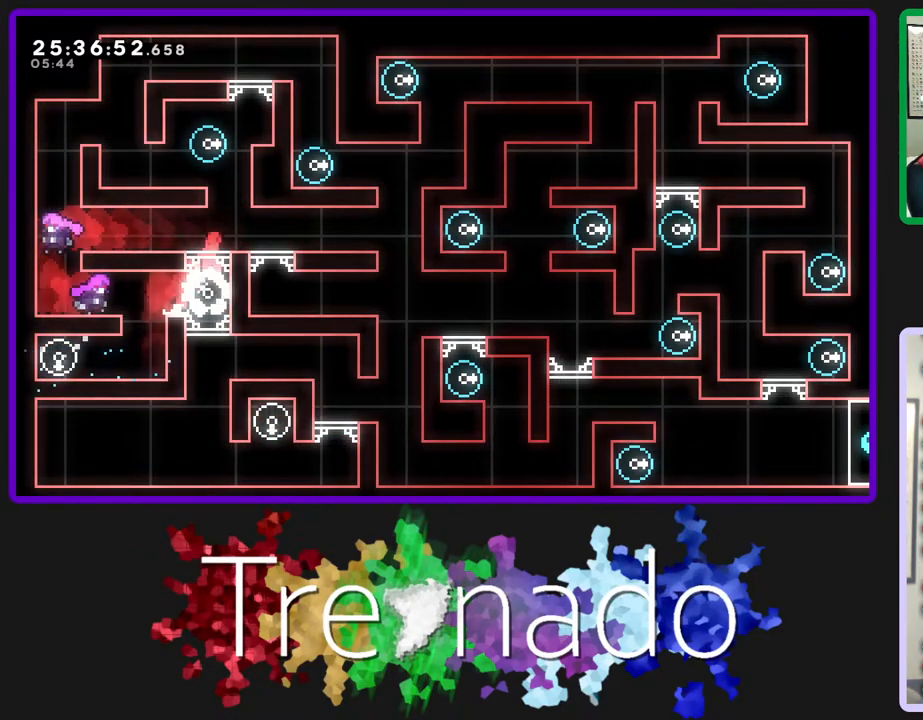
{"buttons": [], "left_stick": "center", "right_stick": "center", "events": [[150, "A", "up"], [367, "R2", "up"]]}
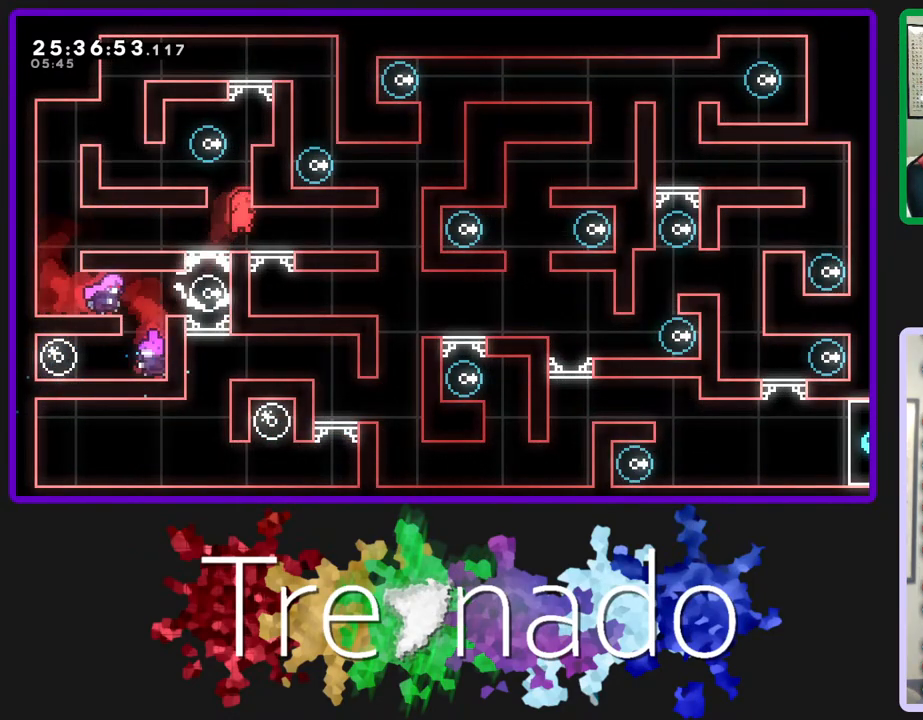
{"buttons": ["A"], "left_stick": "center", "right_stick": "center", "events": [[333, "A", "down"]]}